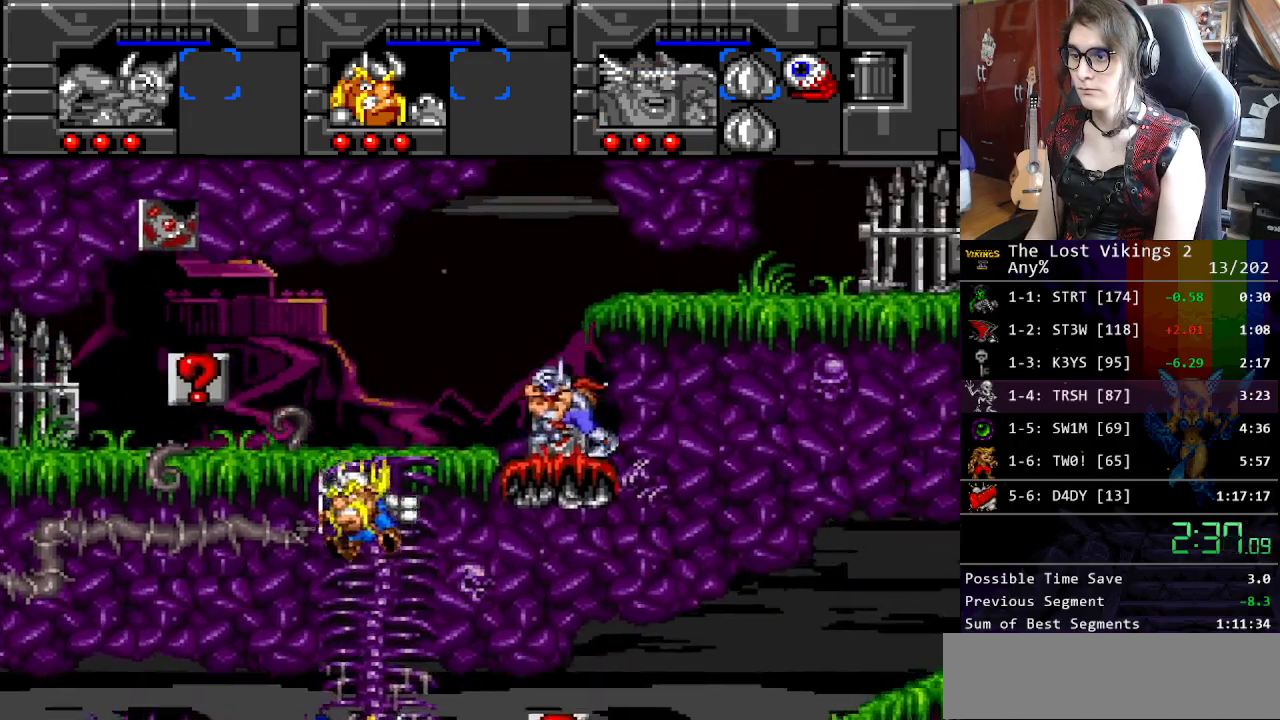
Gameplay with a controller (Nintendo layout); each line is a JSON object with the inputs held at the frame after it. "events" lists button and stick changes between this image and that frame as [ms after this image, input, new state], when the widget could be followed in between. Not read: L3 R3.
{"buttons": ["DPAD_RIGHT"], "events": [[84, "Y", "down"], [435, "Y", "up"], [502, "DPAD_LEFT", "up"], [502, "DPAD_RIGHT", "down"]]}
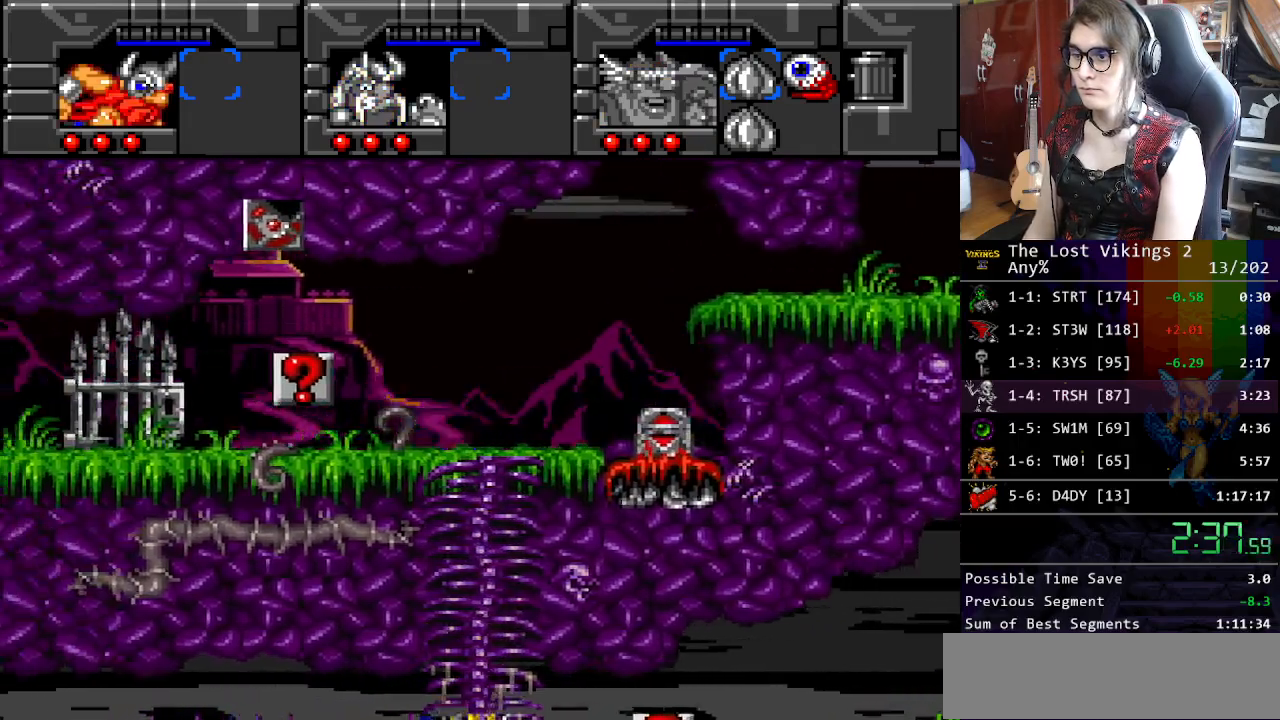
{"buttons": ["B", "DPAD_LEFT"], "events": [[50, "DPAD_UP", "down"], [83, "DPAD_LEFT", "down"], [83, "DPAD_RIGHT", "up"], [100, "DPAD_UP", "up"], [501, "B", "down"]]}
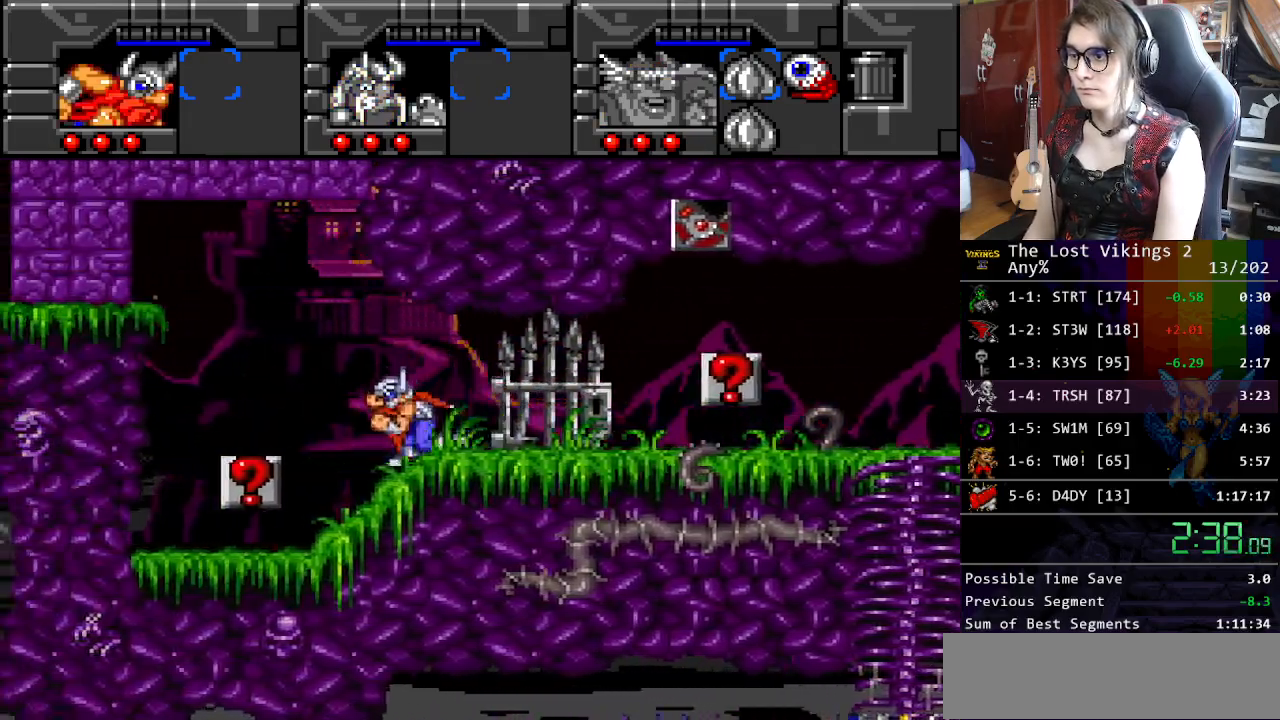
{"buttons": ["DPAD_RIGHT"], "events": [[100, "B", "up"], [100, "DPAD_LEFT", "up"], [117, "DPAD_RIGHT", "down"], [133, "DPAD_DOWN", "down"], [167, "B", "down"], [167, "DPAD_DOWN", "up"], [351, "B", "up"]]}
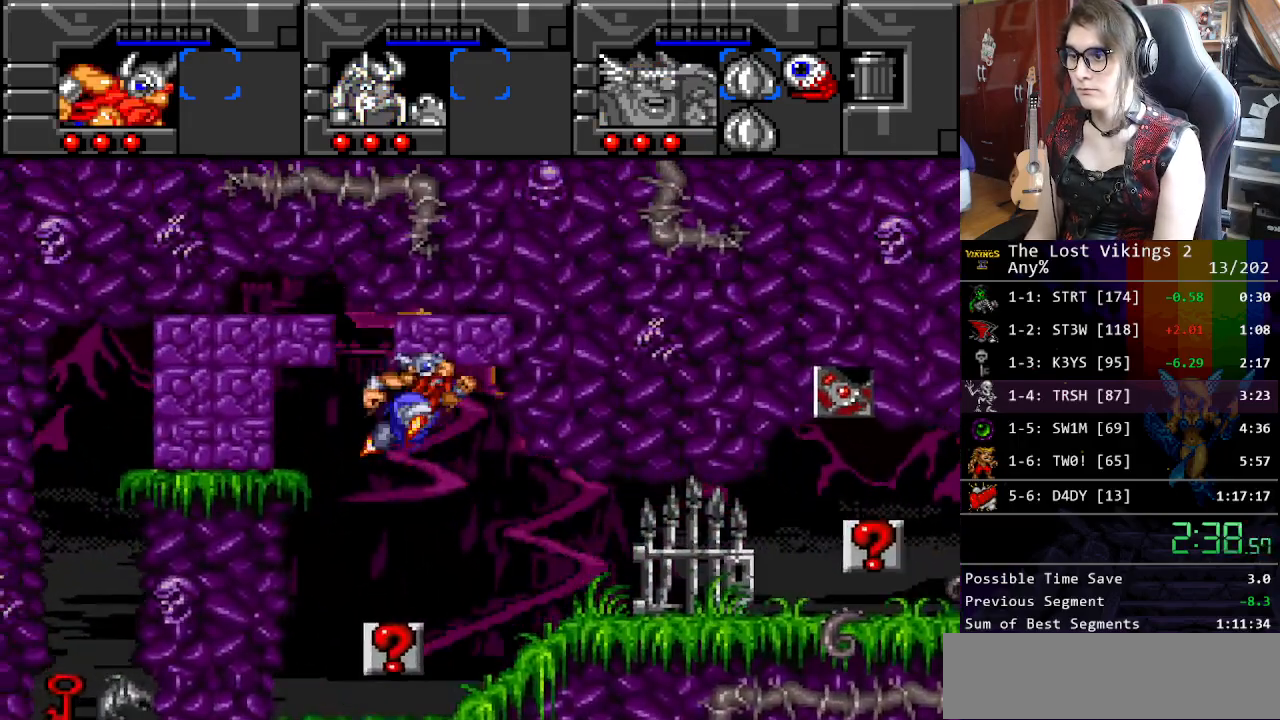
{"buttons": [], "events": [[100, "DPAD_UP", "down"], [184, "DPAD_RIGHT", "up"], [184, "DPAD_UP", "up"]]}
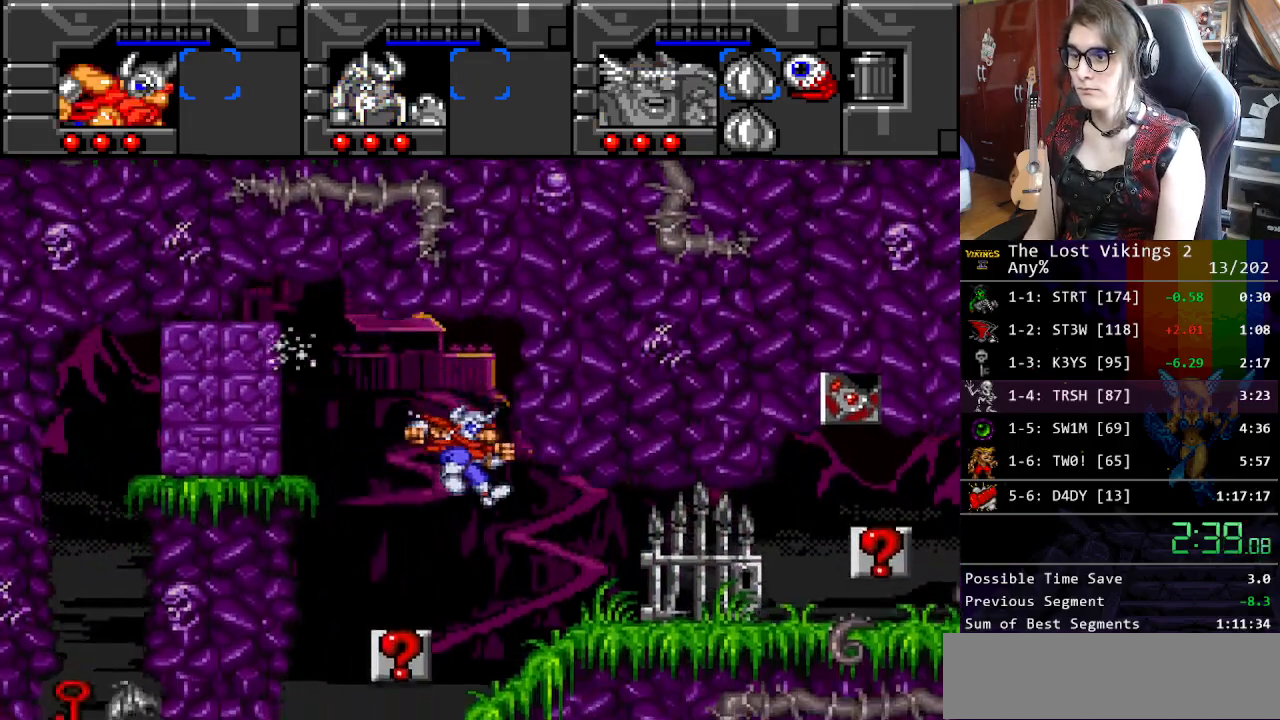
{"buttons": ["B", "DPAD_LEFT"], "events": [[34, "DPAD_RIGHT", "down"], [184, "DPAD_RIGHT", "up"], [301, "DPAD_LEFT", "down"], [418, "B", "down"]]}
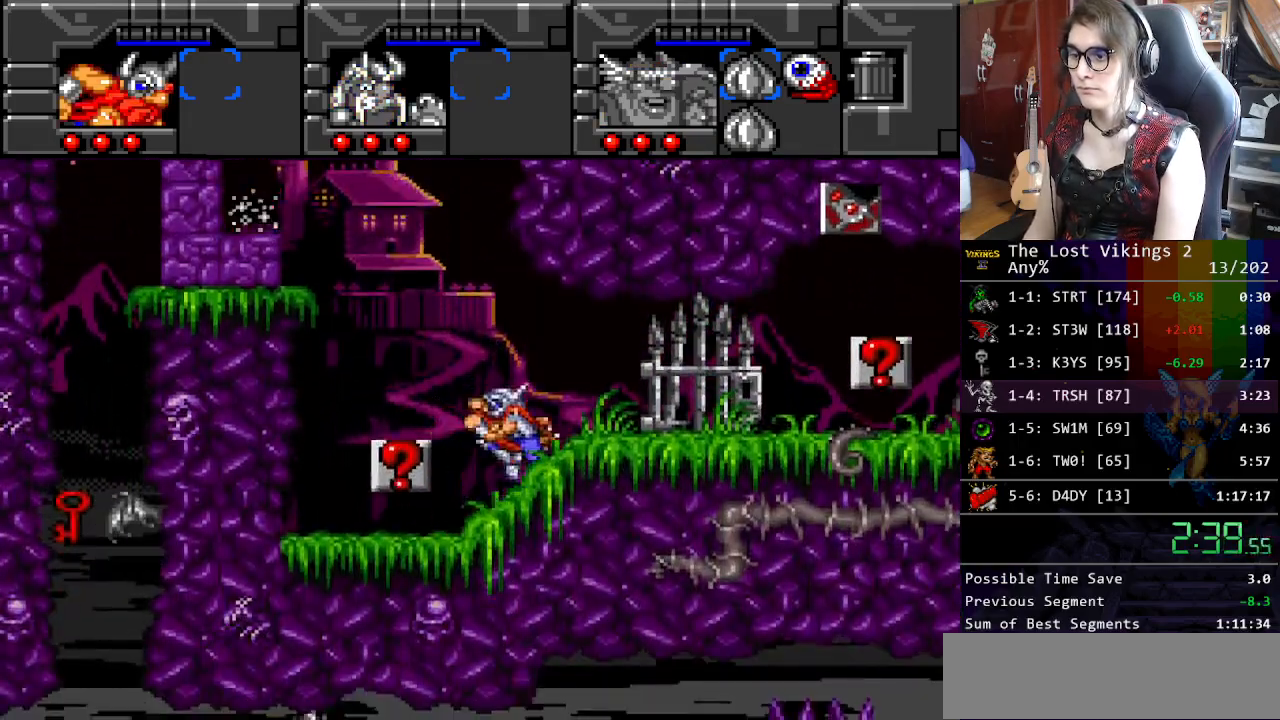
{"buttons": ["DPAD_LEFT"], "events": [[67, "B", "up"], [167, "B", "down"], [217, "DPAD_LEFT", "up"], [417, "DPAD_LEFT", "down"], [467, "B", "up"]]}
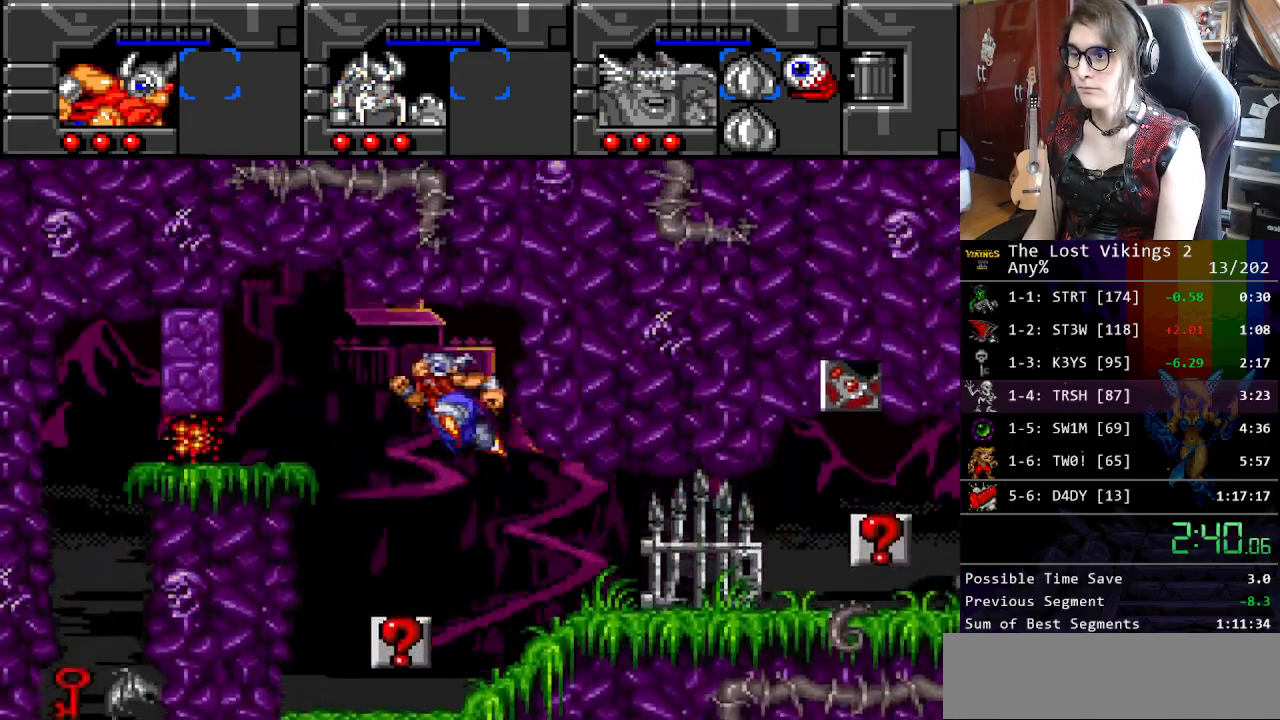
{"buttons": ["DPAD_LEFT"], "events": []}
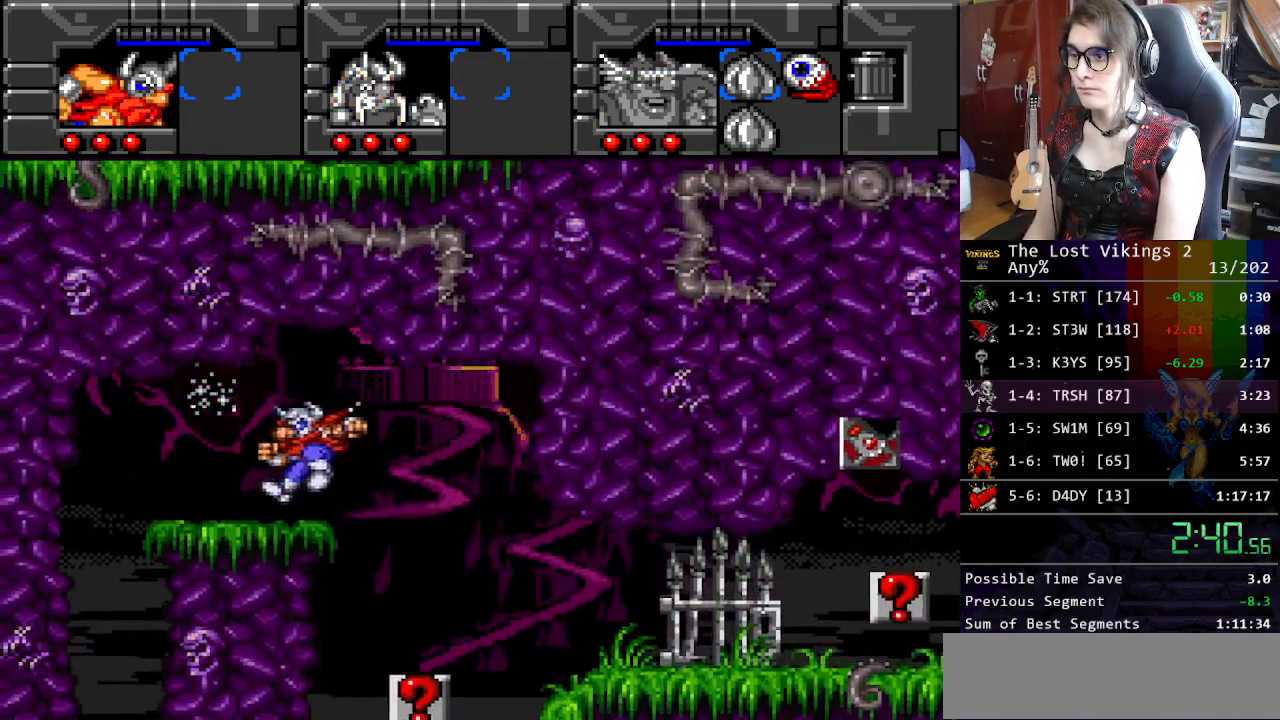
{"buttons": ["DPAD_LEFT"], "events": []}
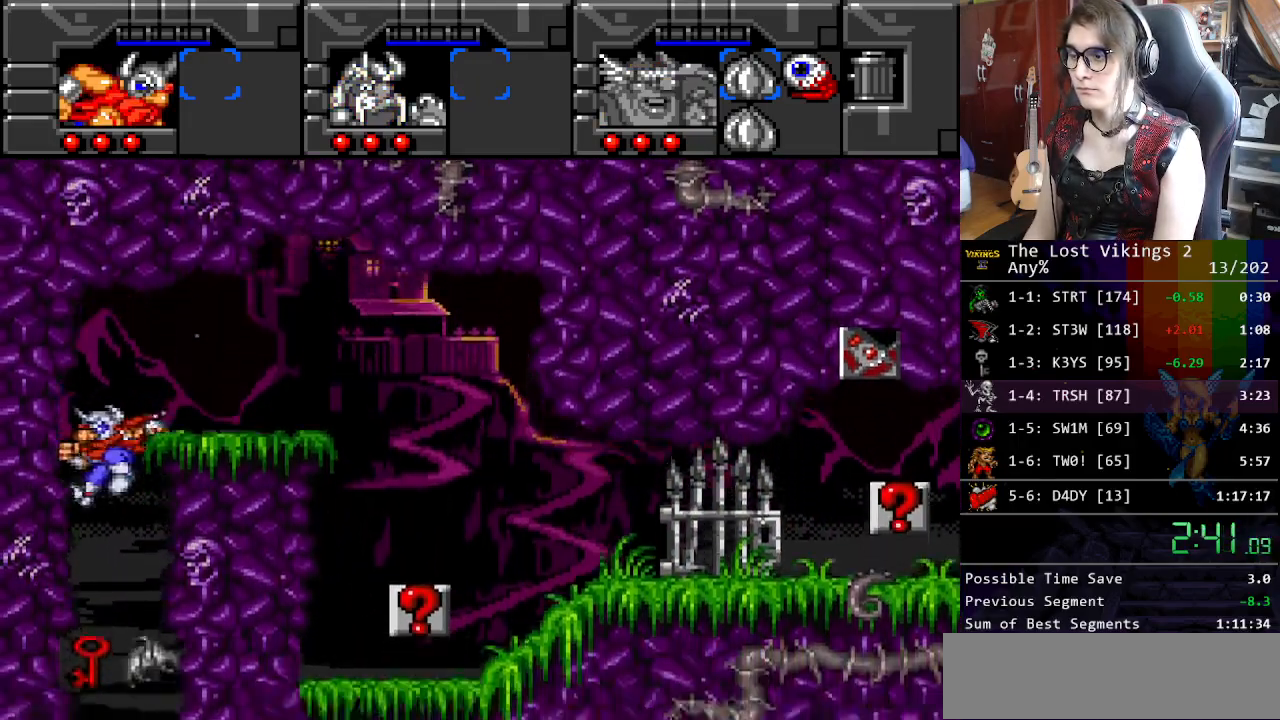
{"buttons": ["DPAD_RIGHT"], "events": [[17, "DPAD_LEFT", "up"], [234, "DPAD_RIGHT", "down"]]}
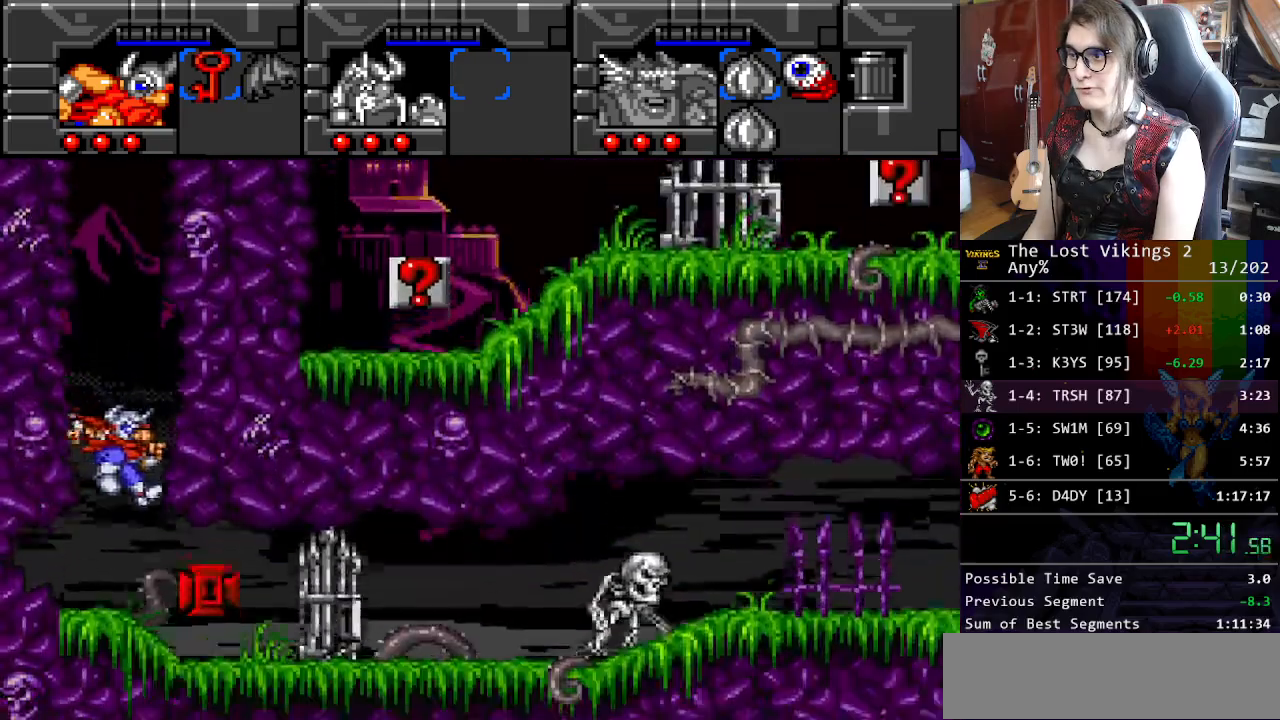
{"buttons": ["DPAD_RIGHT"], "events": [[284, "X", "down"], [401, "X", "up"]]}
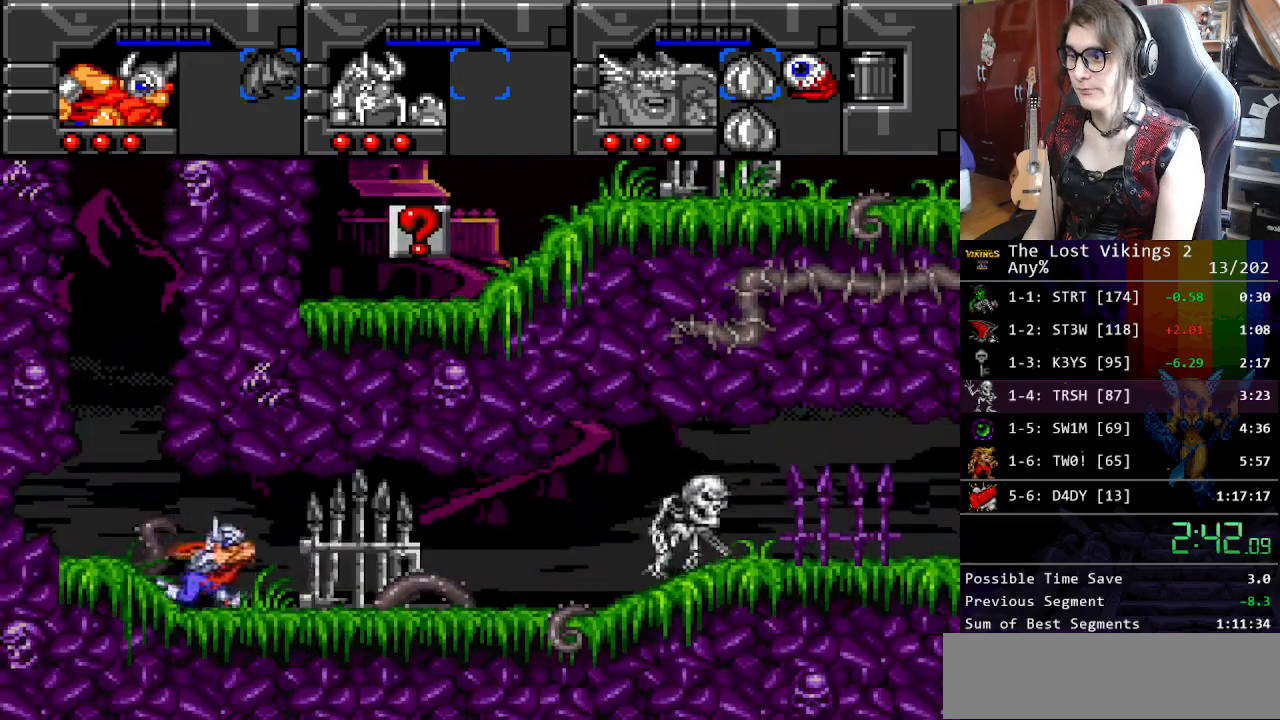
{"buttons": ["DPAD_RIGHT"], "events": [[16, "Y", "down"], [284, "DPAD_LEFT", "down"], [284, "DPAD_RIGHT", "up"], [300, "DPAD_UP", "down"], [317, "Y", "up"], [384, "DPAD_LEFT", "up"], [401, "DPAD_RIGHT", "down"], [401, "DPAD_UP", "up"]]}
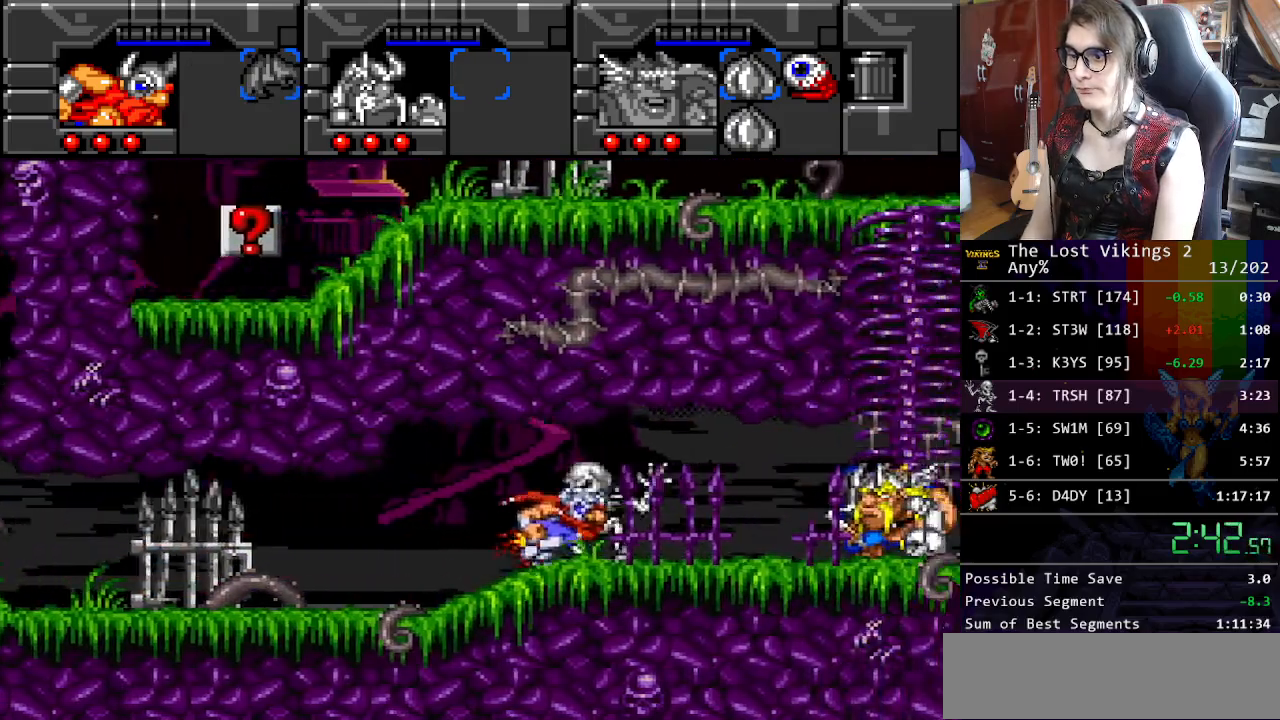
{"buttons": ["Y", "R1", "DPAD_RIGHT"], "events": [[50, "Y", "down"], [468, "R1", "down"]]}
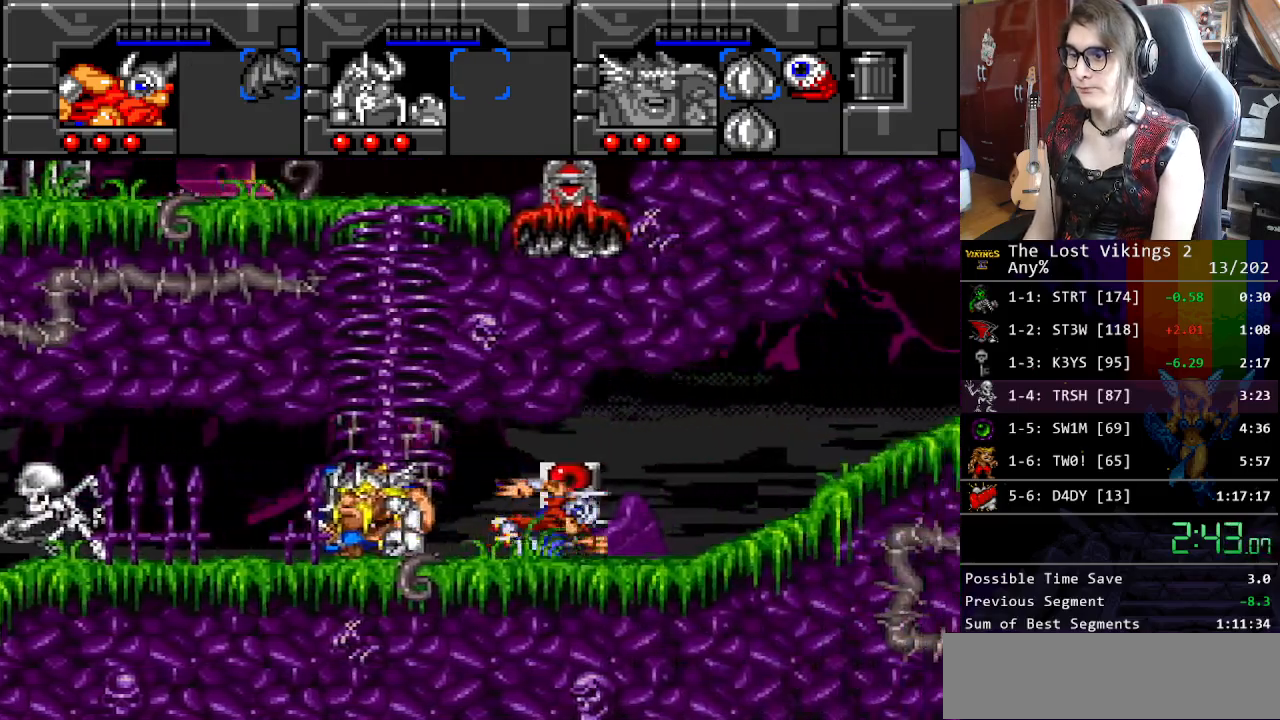
{"buttons": ["DPAD_RIGHT"], "events": [[33, "Y", "up"], [84, "R1", "up"]]}
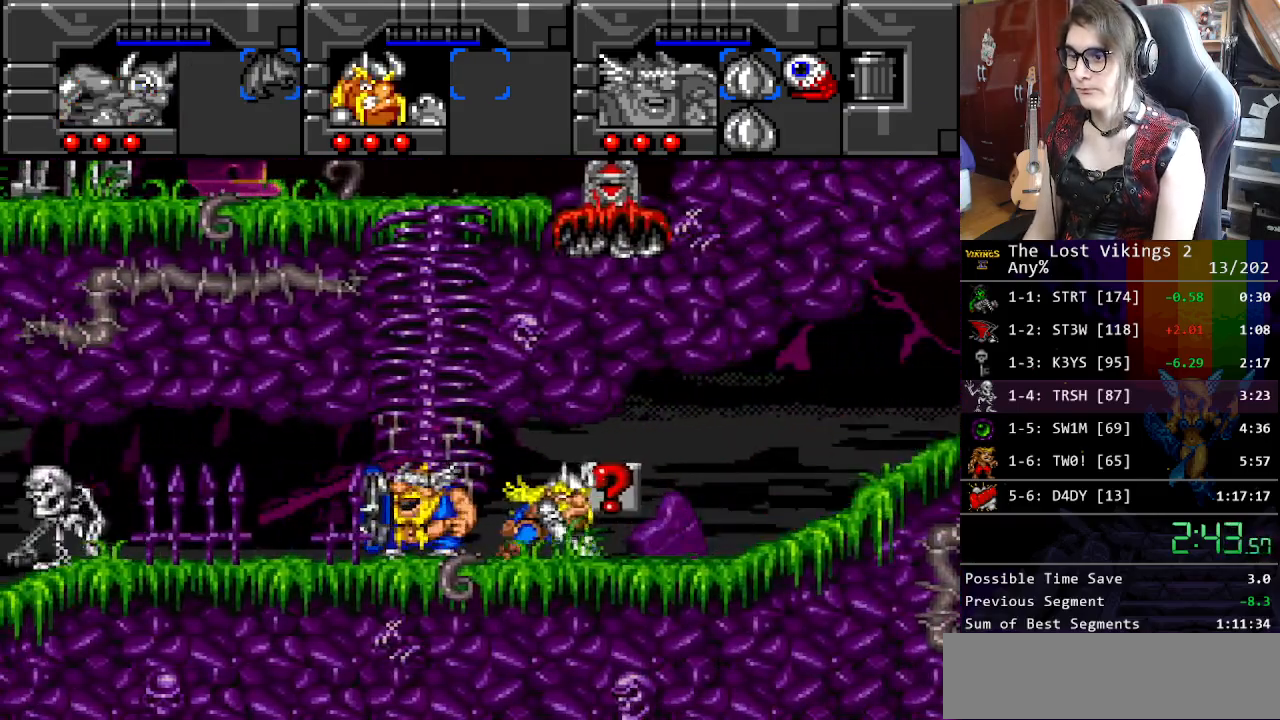
{"buttons": ["DPAD_RIGHT"], "events": []}
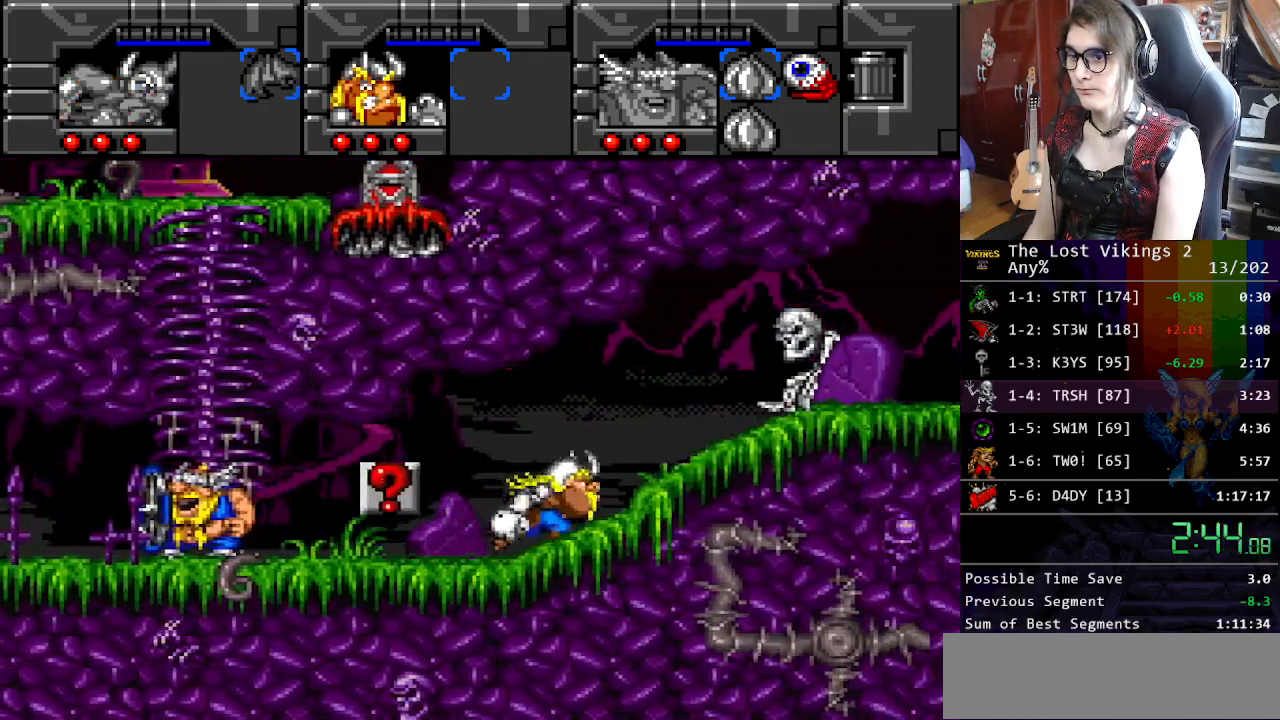
{"buttons": ["R1", "DPAD_UP", "DPAD_RIGHT"], "events": [[17, "DPAD_UP", "down"], [284, "Y", "down"], [418, "R1", "down"], [435, "Y", "up"]]}
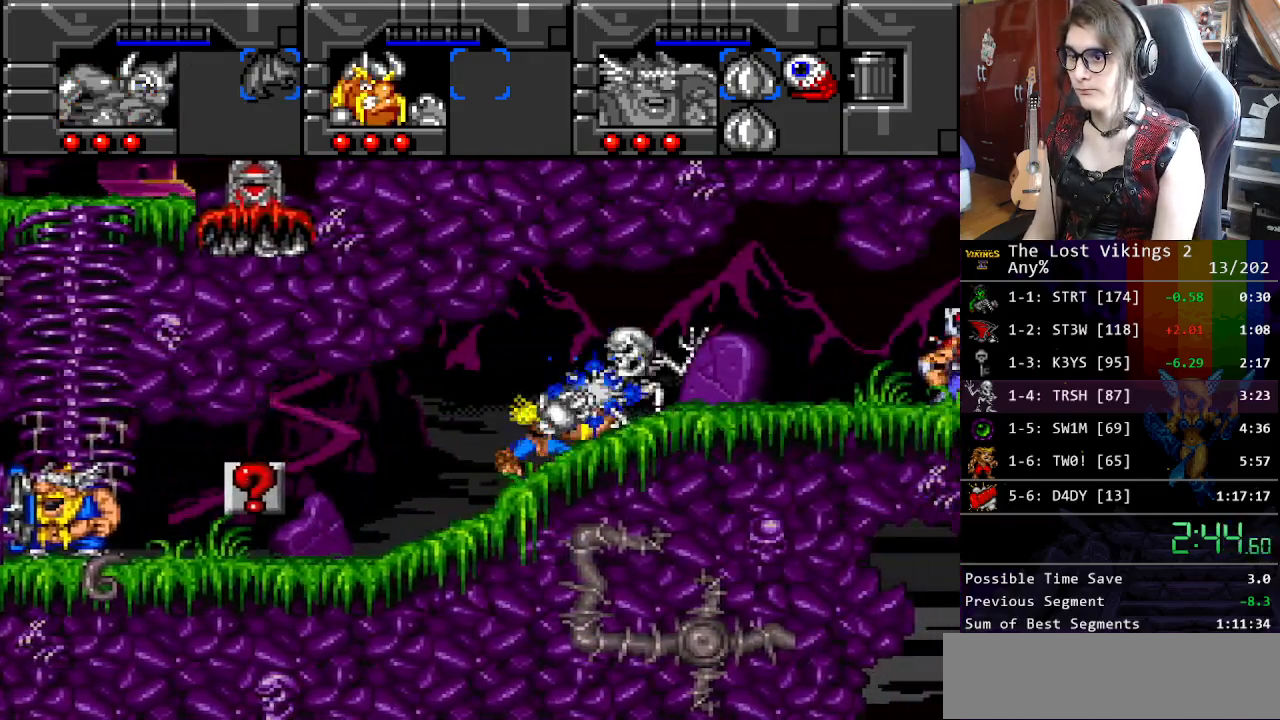
{"buttons": ["DPAD_UP", "DPAD_RIGHT"], "events": [[50, "R1", "up"]]}
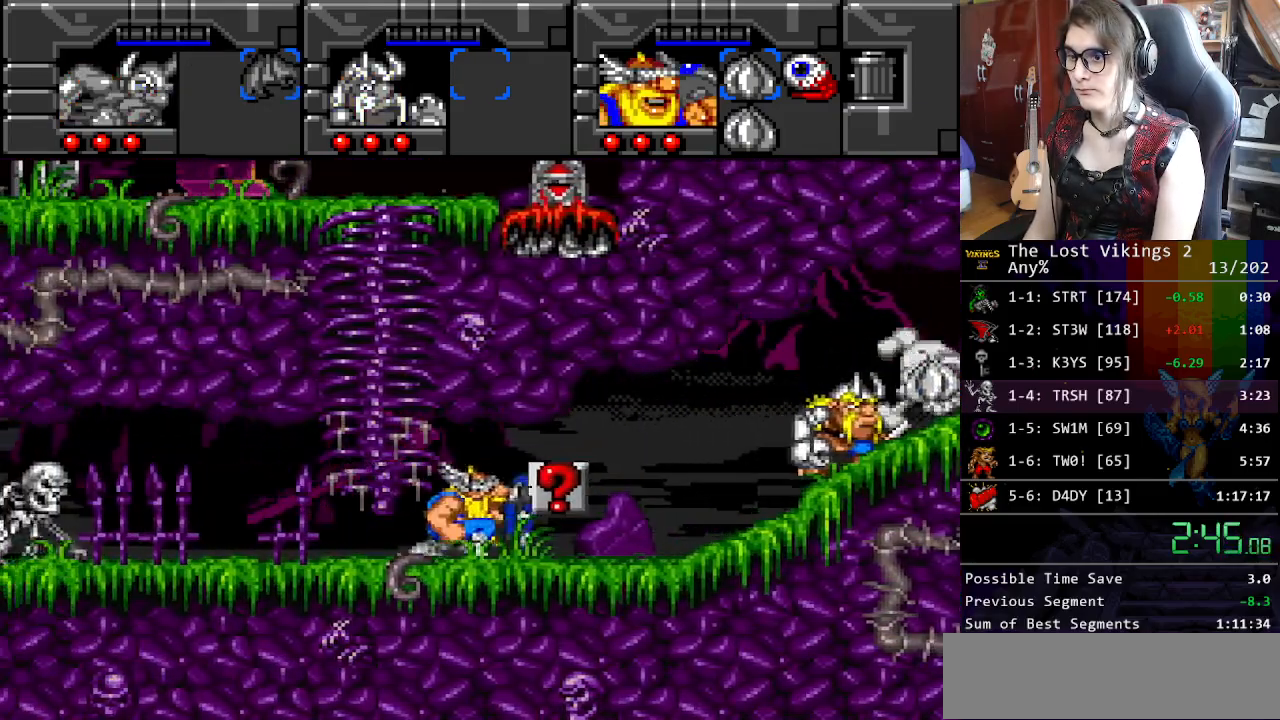
{"buttons": ["DPAD_UP", "DPAD_RIGHT"], "events": []}
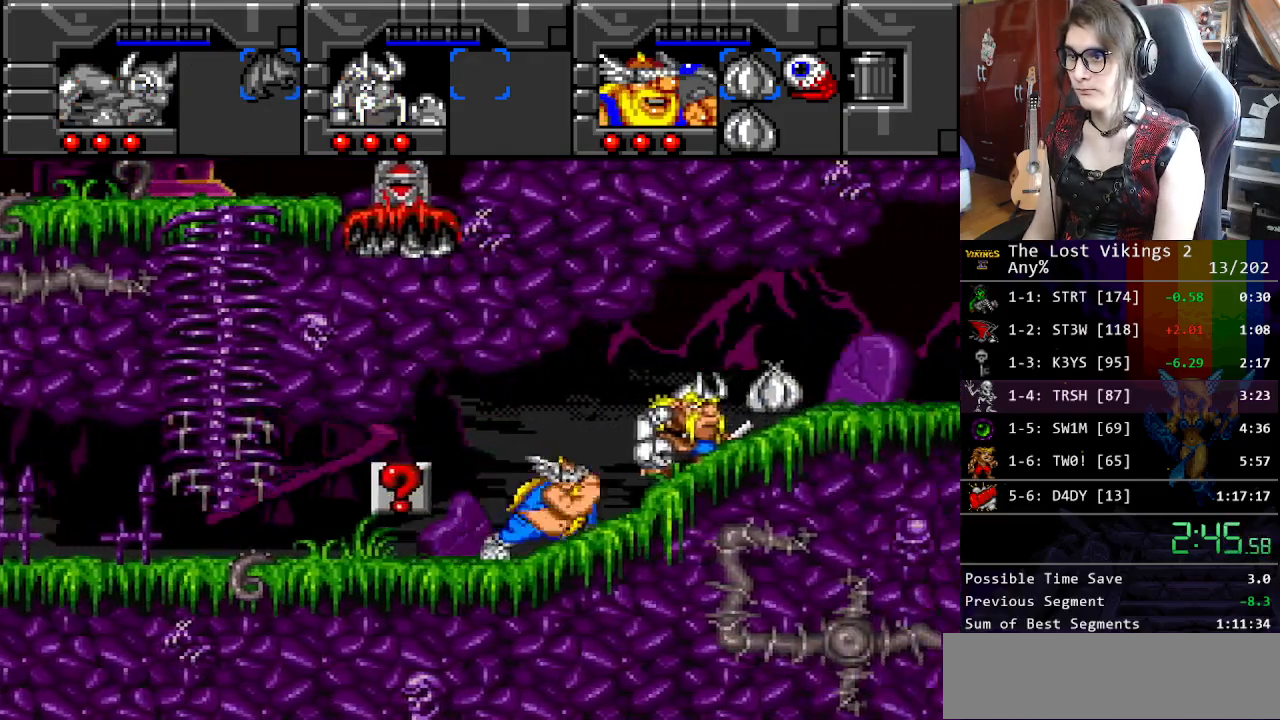
{"buttons": ["DPAD_UP", "DPAD_RIGHT"], "events": []}
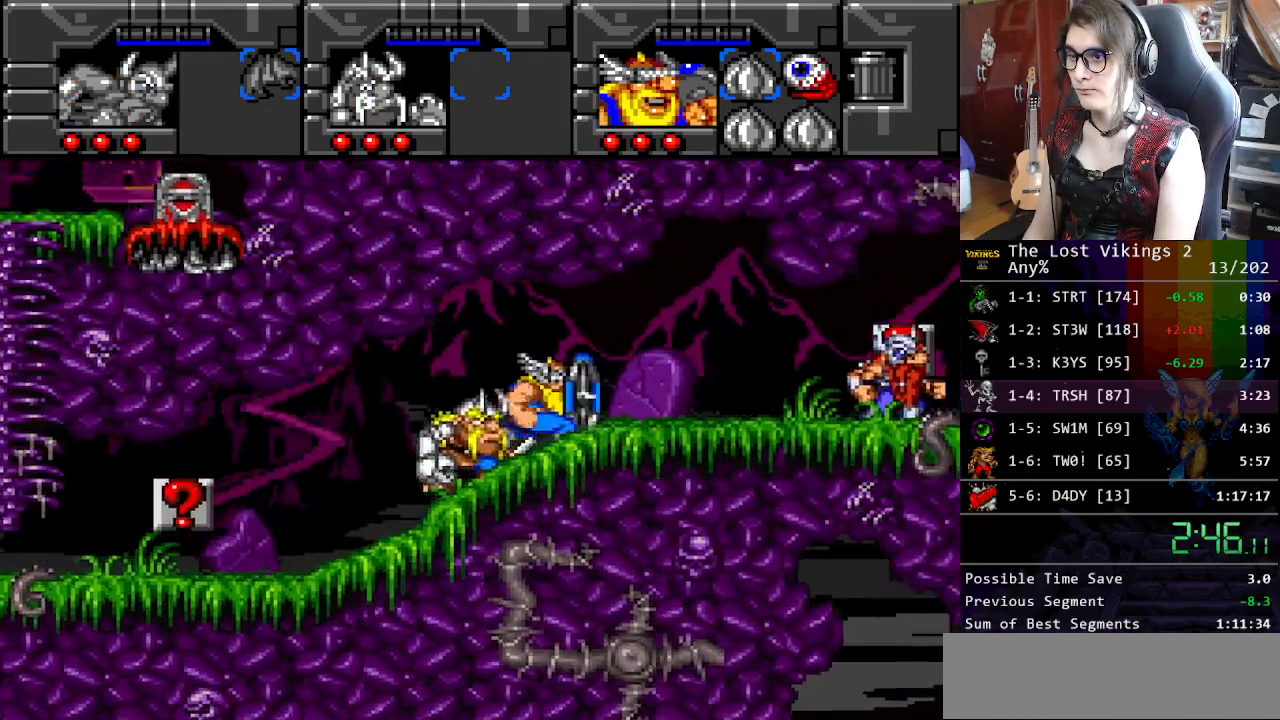
{"buttons": ["R1", "DPAD_UP", "DPAD_RIGHT"], "events": [[418, "R1", "down"]]}
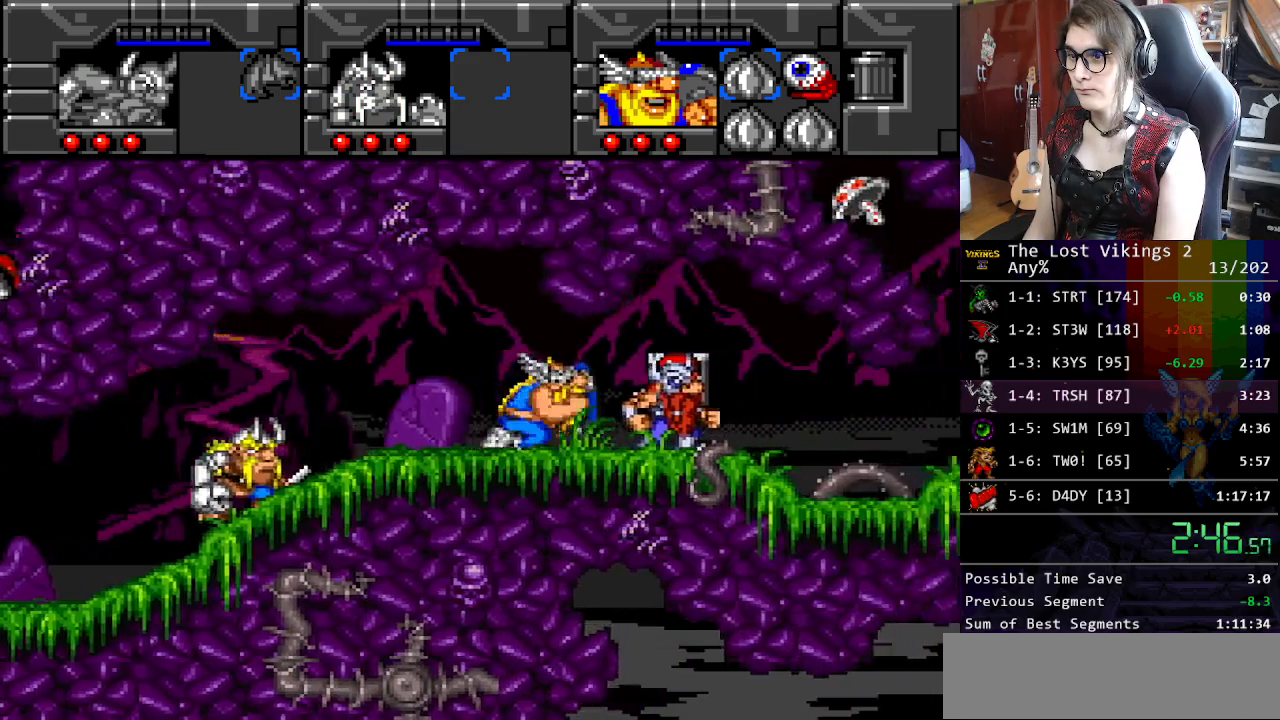
{"buttons": ["DPAD_UP", "DPAD_RIGHT"], "events": [[33, "R1", "up"], [83, "Y", "down"], [317, "R1", "down"], [384, "Y", "up"], [434, "R1", "up"]]}
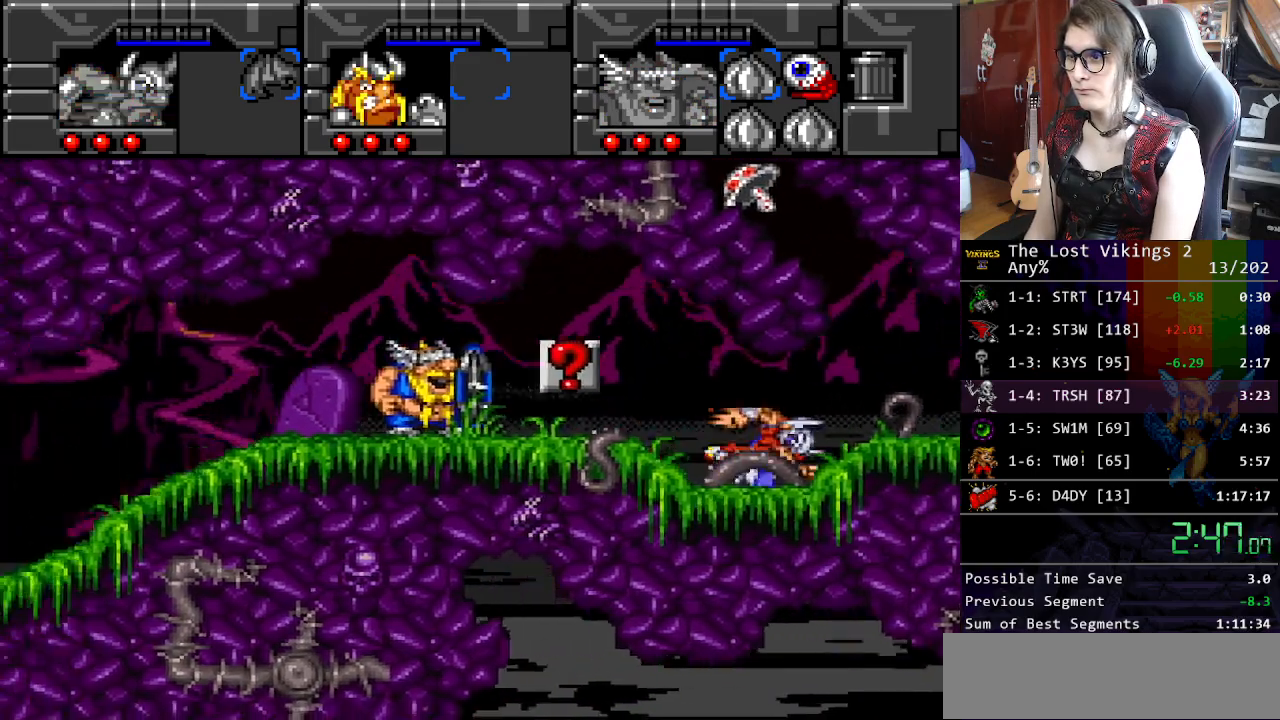
{"buttons": ["DPAD_RIGHT"], "events": [[317, "DPAD_UP", "up"]]}
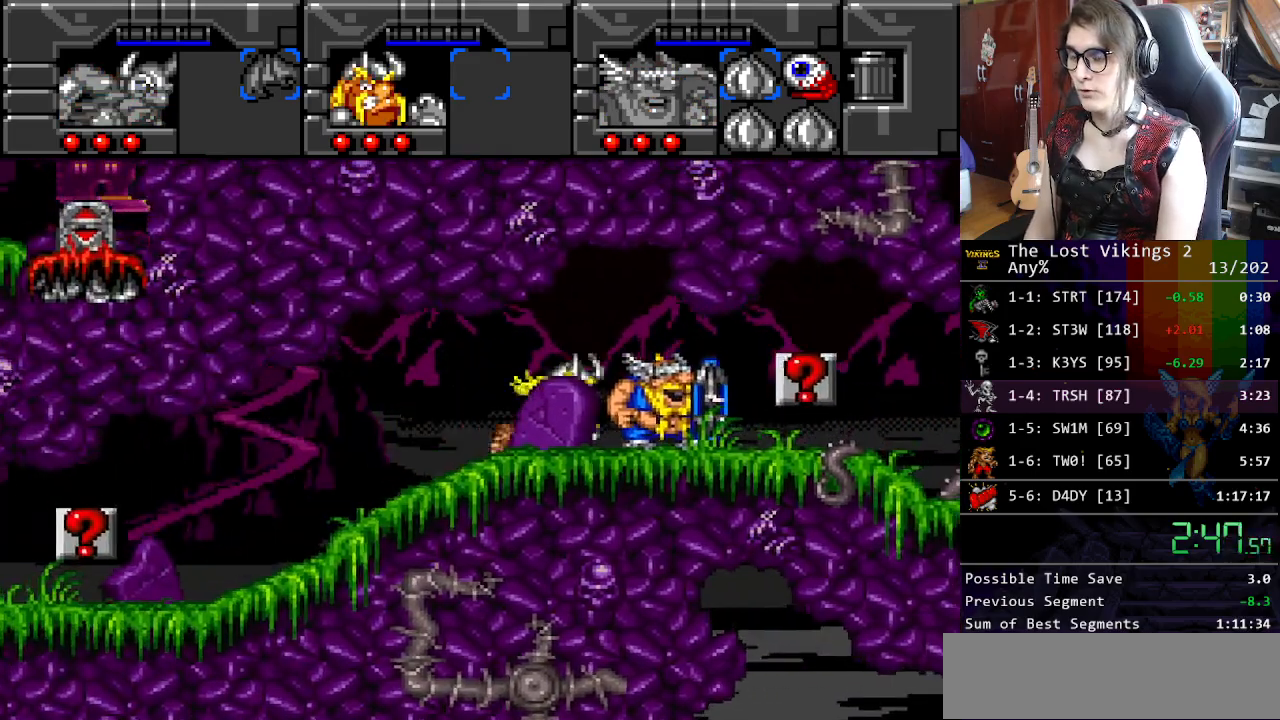
{"buttons": ["DPAD_RIGHT"], "events": []}
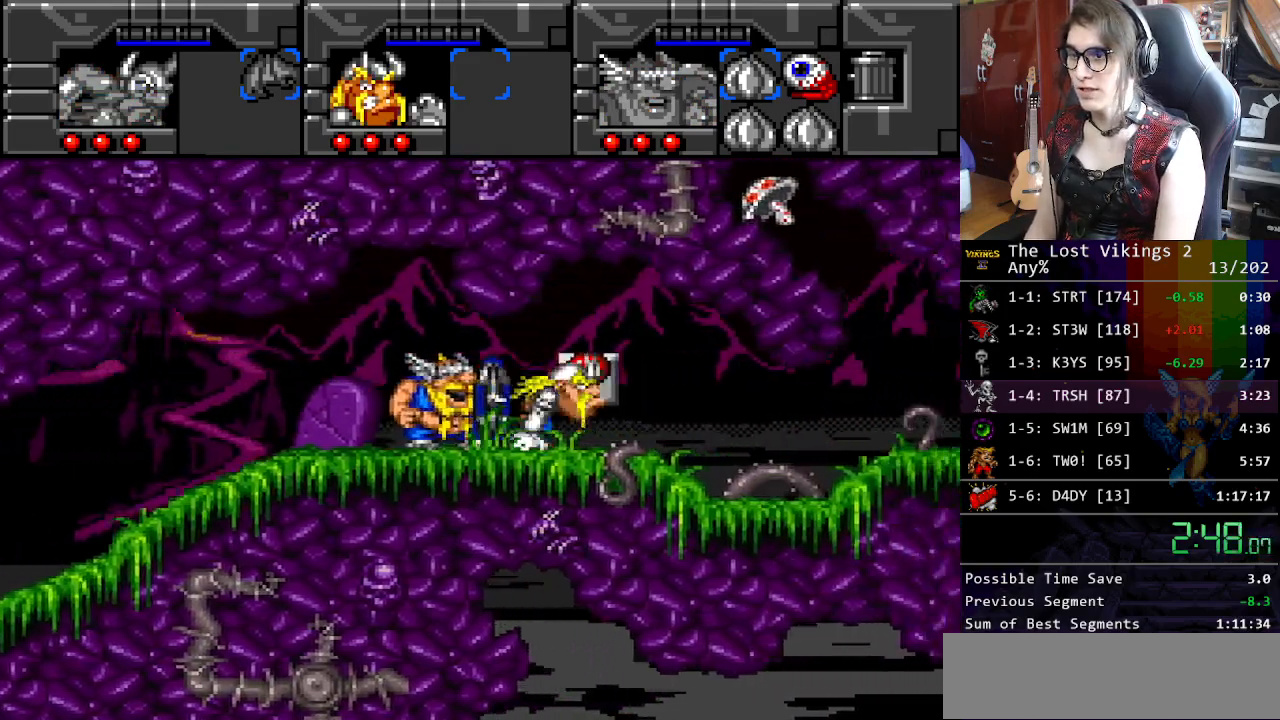
{"buttons": ["DPAD_RIGHT"], "events": []}
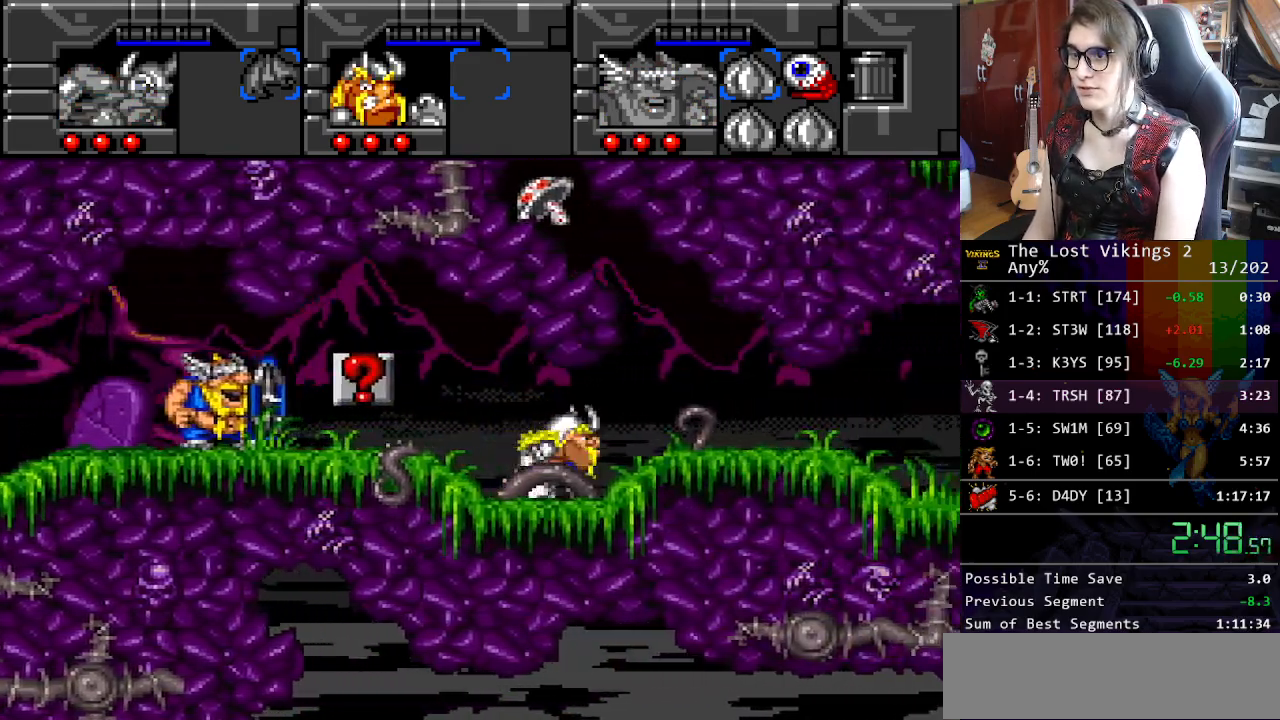
{"buttons": ["DPAD_RIGHT"], "events": []}
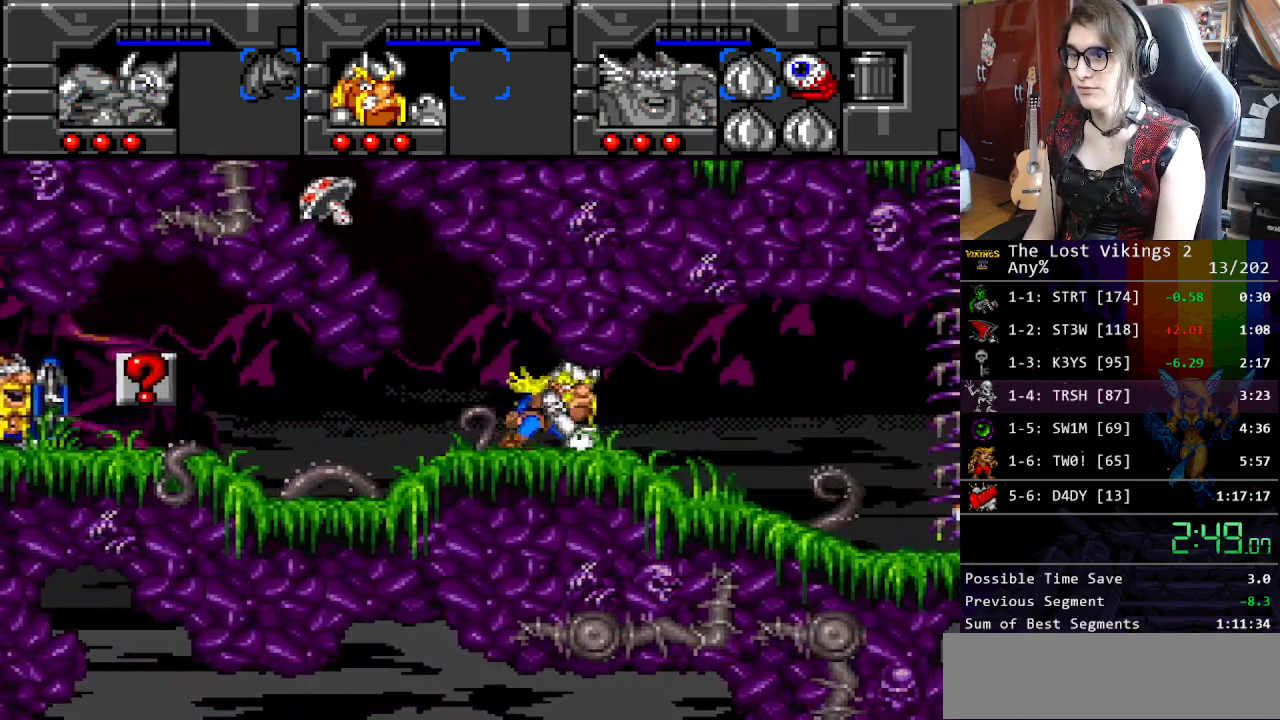
{"buttons": ["R1", "DPAD_RIGHT"], "events": [[33, "DPAD_LEFT", "down"], [33, "DPAD_RIGHT", "up"], [33, "DPAD_UP", "down"], [116, "Y", "down"], [250, "Y", "up"], [300, "Y", "down"], [317, "DPAD_UP", "up"], [334, "DPAD_LEFT", "up"], [400, "R1", "down"], [417, "DPAD_RIGHT", "down"], [434, "DPAD_UP", "down"], [451, "Y", "up"], [484, "DPAD_UP", "up"]]}
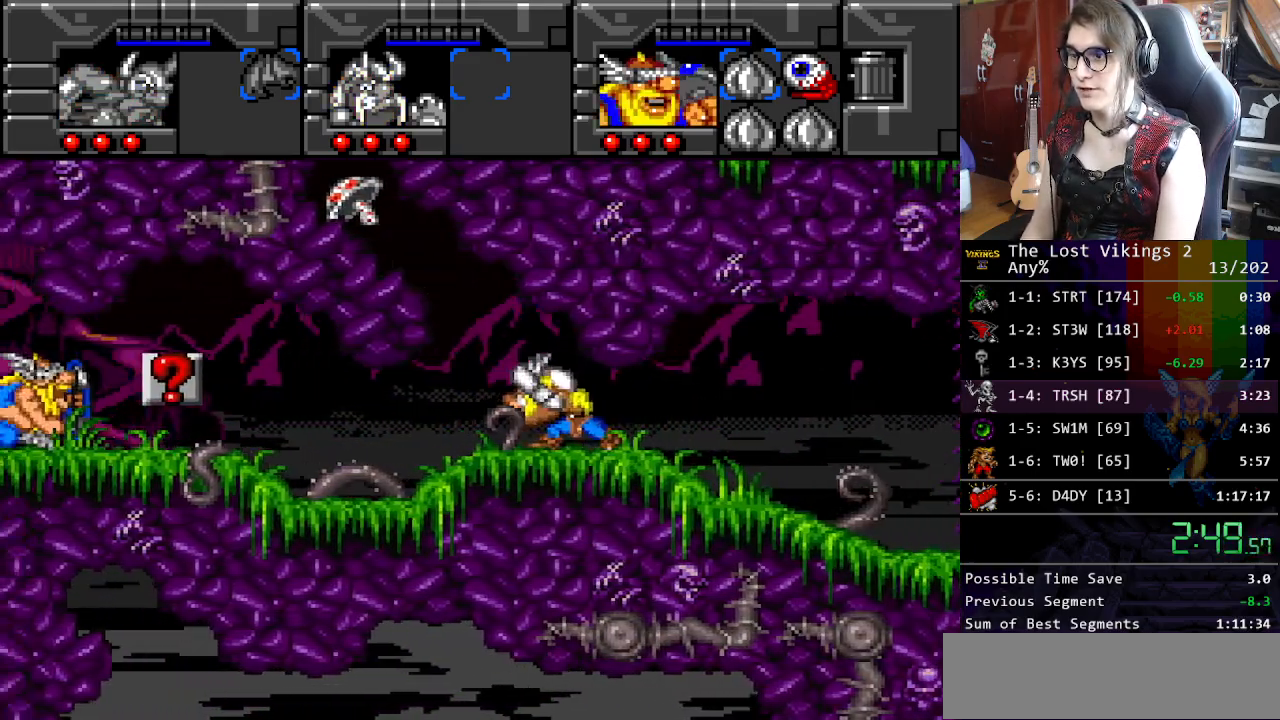
{"buttons": ["DPAD_RIGHT"], "events": [[33, "R1", "up"]]}
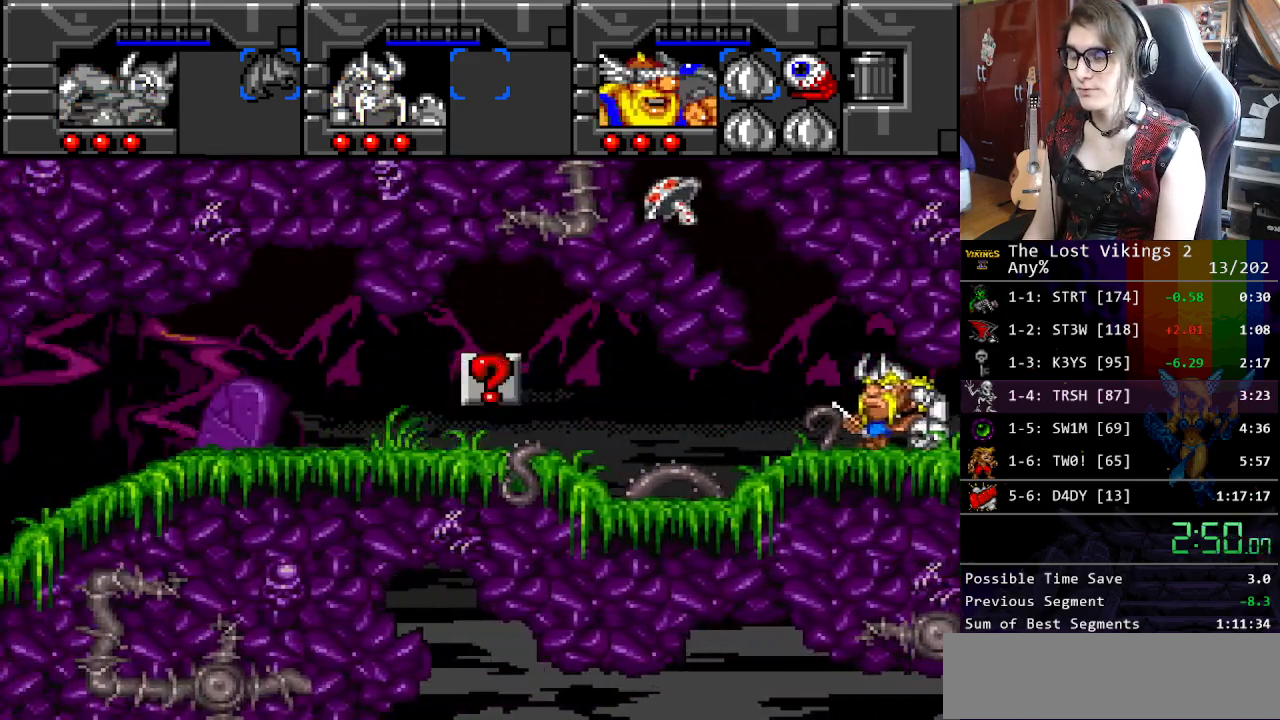
{"buttons": ["DPAD_RIGHT"], "events": []}
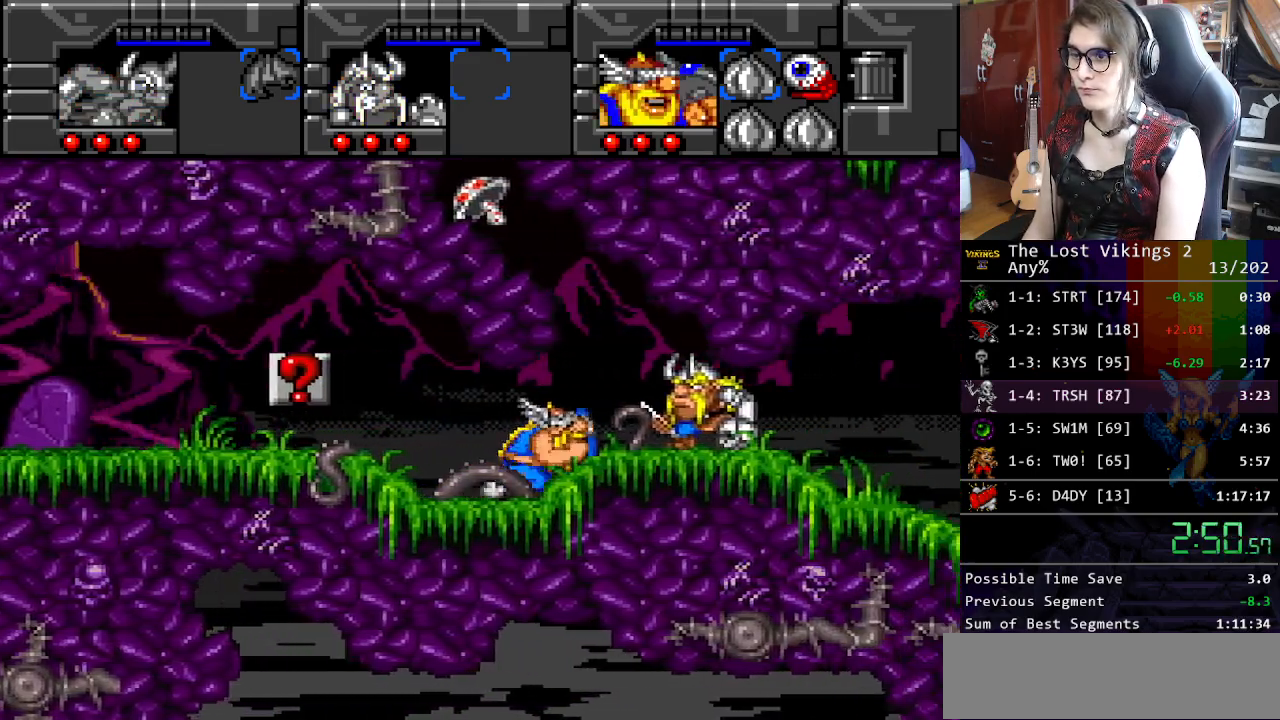
{"buttons": ["DPAD_RIGHT"], "events": []}
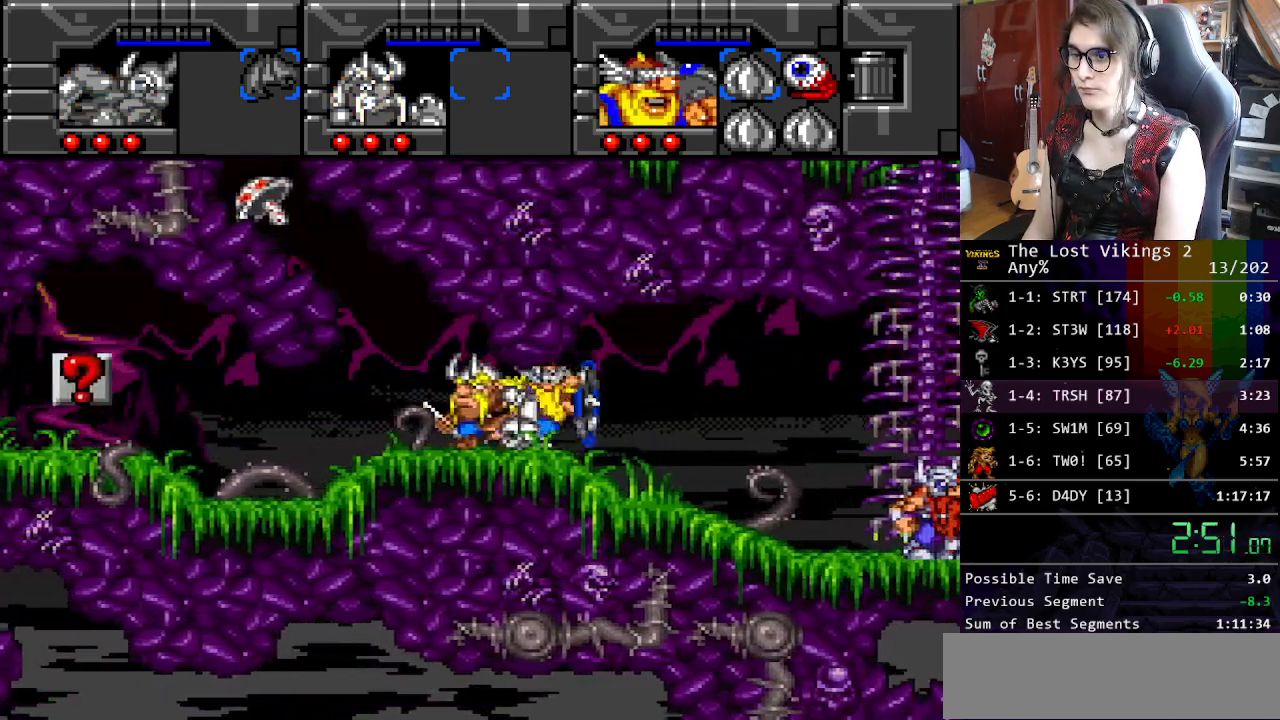
{"buttons": ["DPAD_RIGHT"], "events": []}
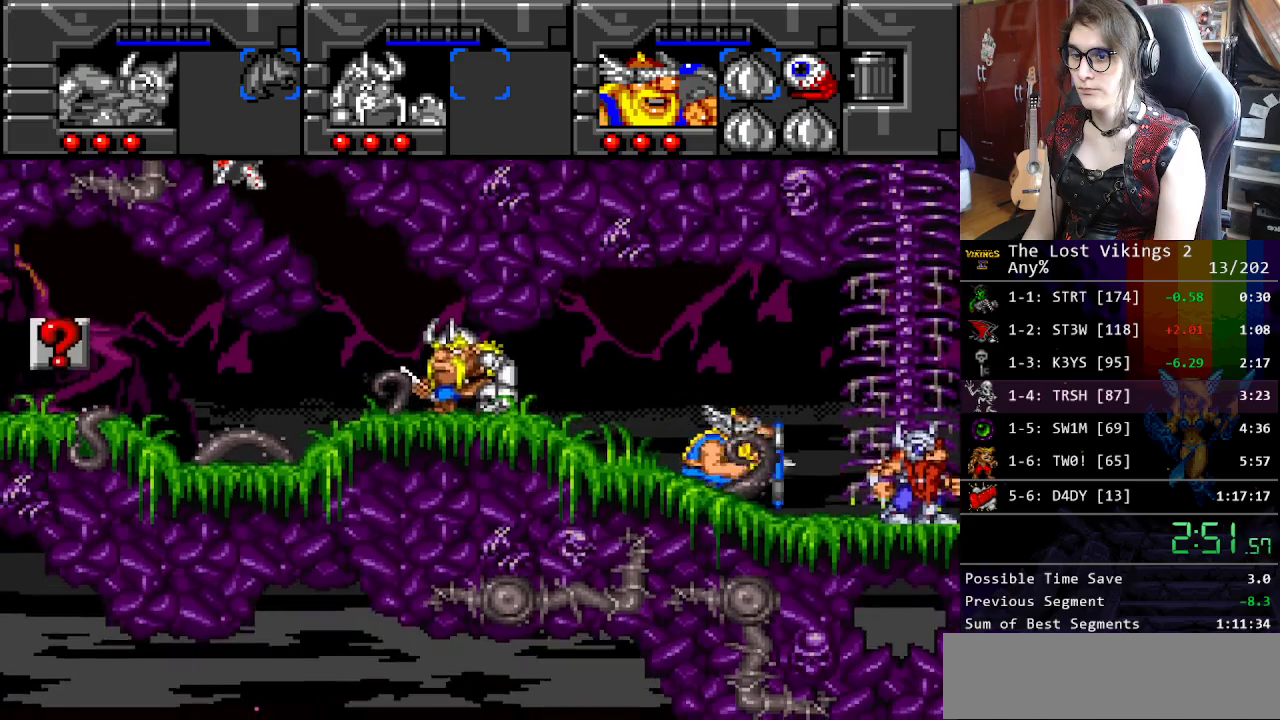
{"buttons": ["DPAD_UP"], "events": [[368, "DPAD_UP", "down"], [401, "DPAD_RIGHT", "up"]]}